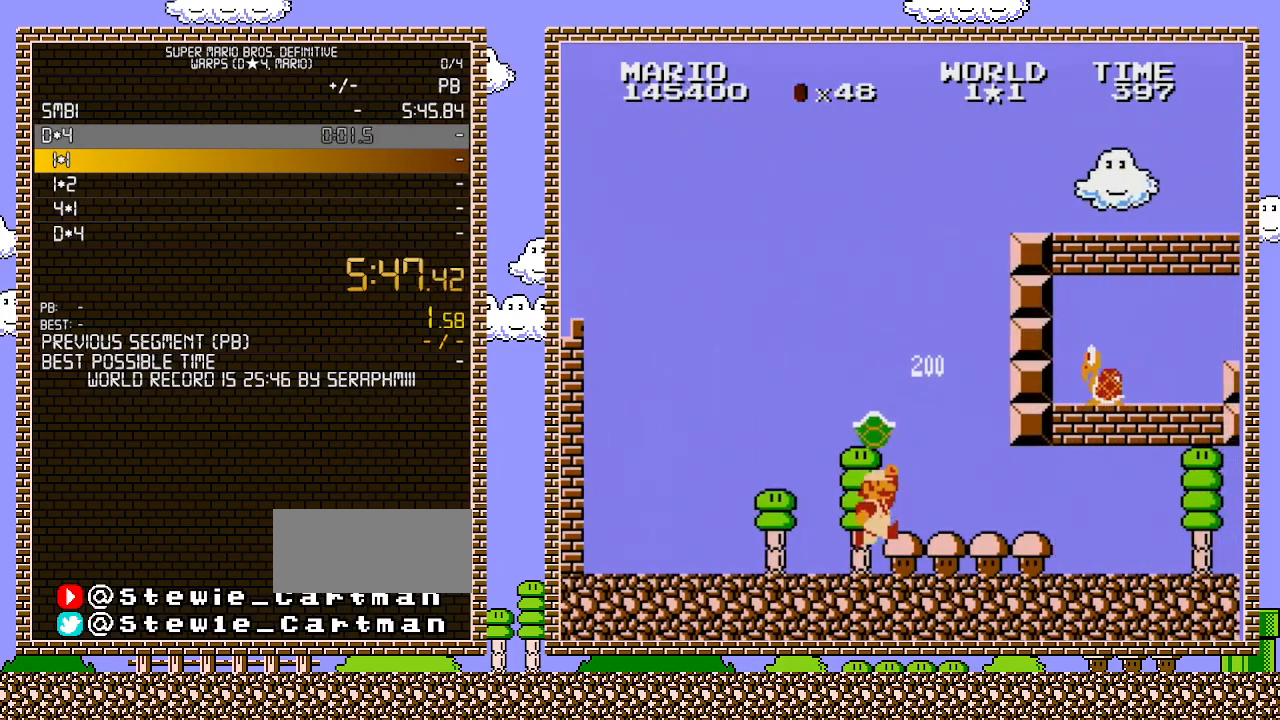
Gameplay with a controller (Nintendo layout); each line is a JSON object with the inputs held at the frame after it. "events" lists button and stick changes between this image and that frame as [ms after this image, input, new state], when the widget could be followed in between. Not read: L3 R3.
{"buttons": ["B", "DPAD_RIGHT"], "events": []}
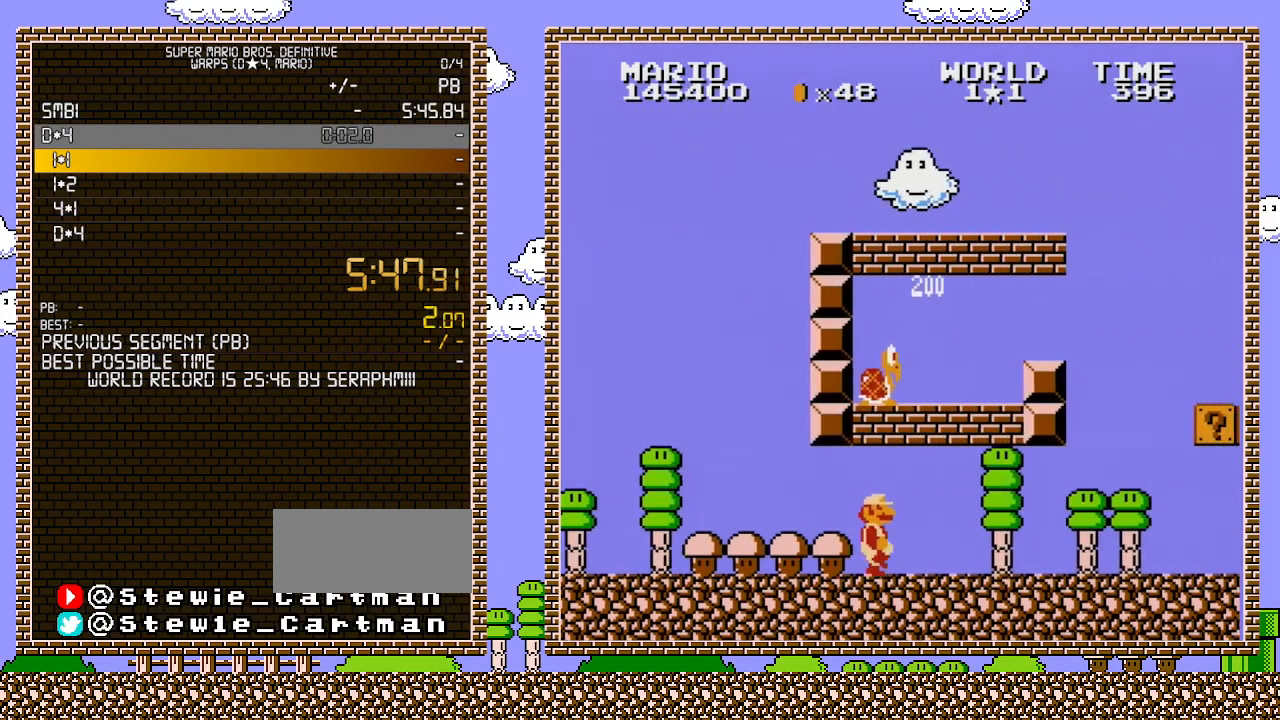
{"buttons": ["B", "DPAD_RIGHT"], "events": []}
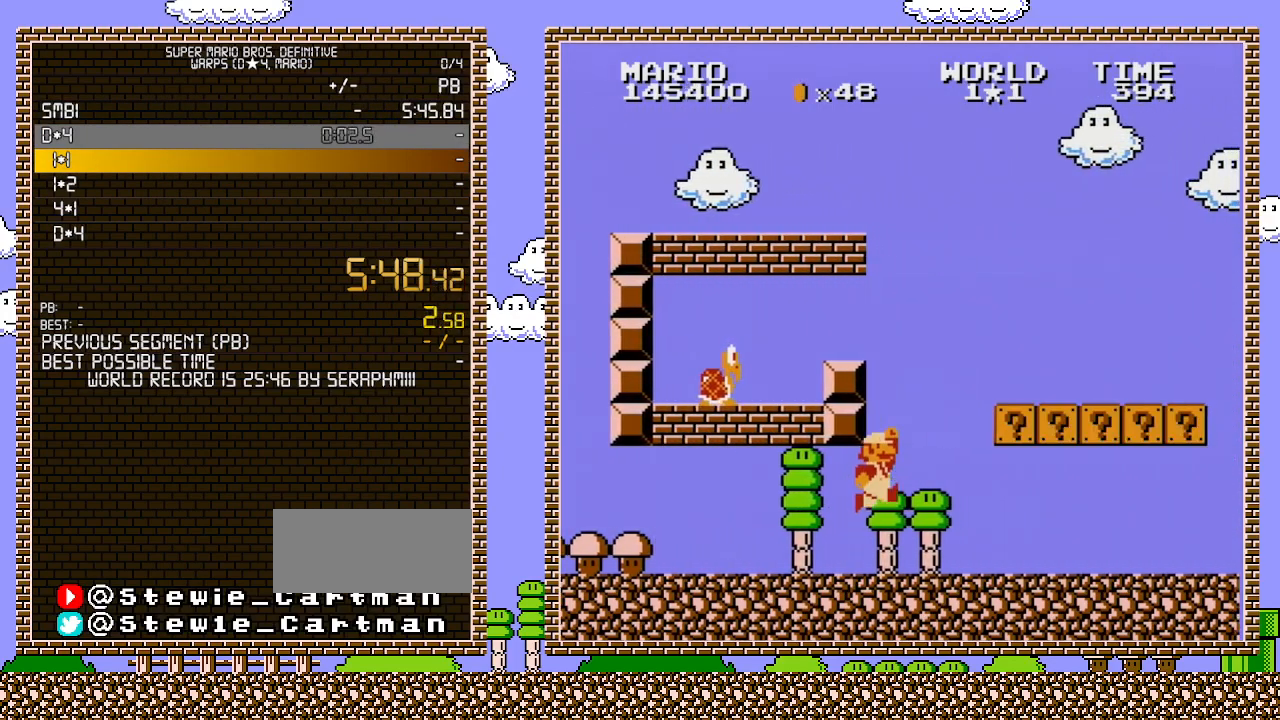
{"buttons": ["B", "DPAD_RIGHT"], "events": [[150, "A", "down"], [433, "A", "up"]]}
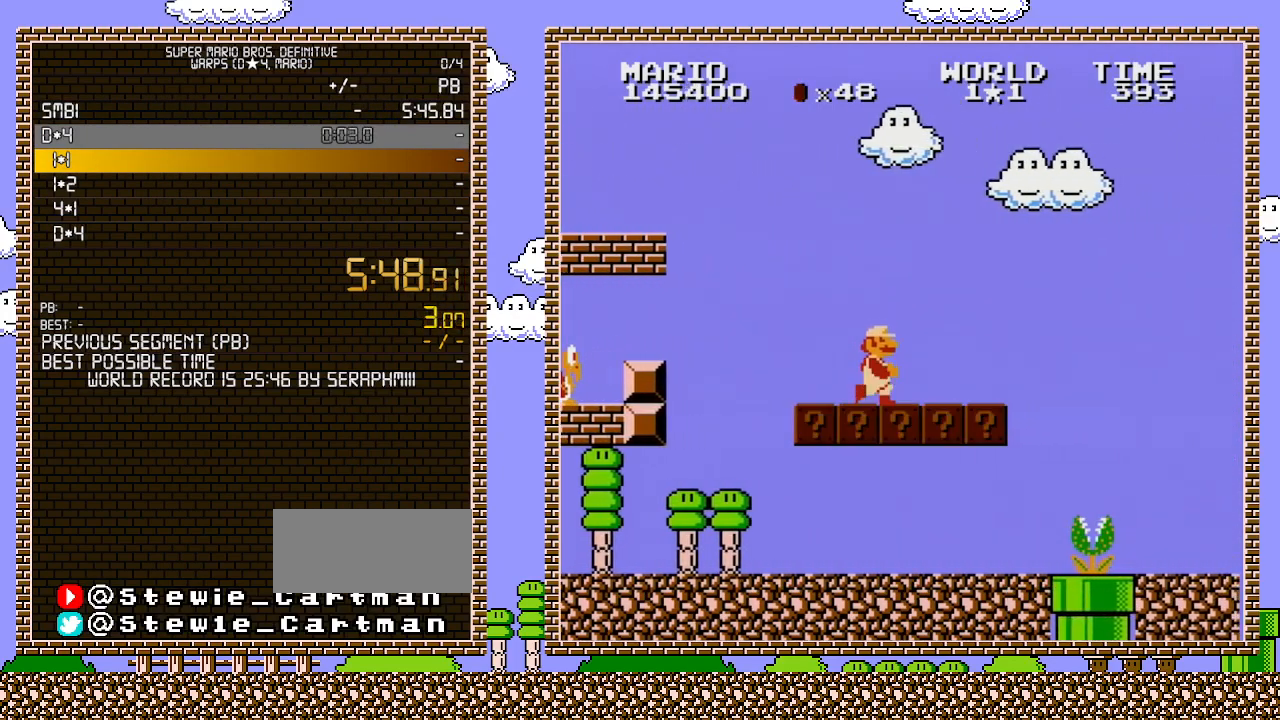
{"buttons": ["A", "DPAD_RIGHT"], "events": [[350, "A", "down"], [400, "B", "up"]]}
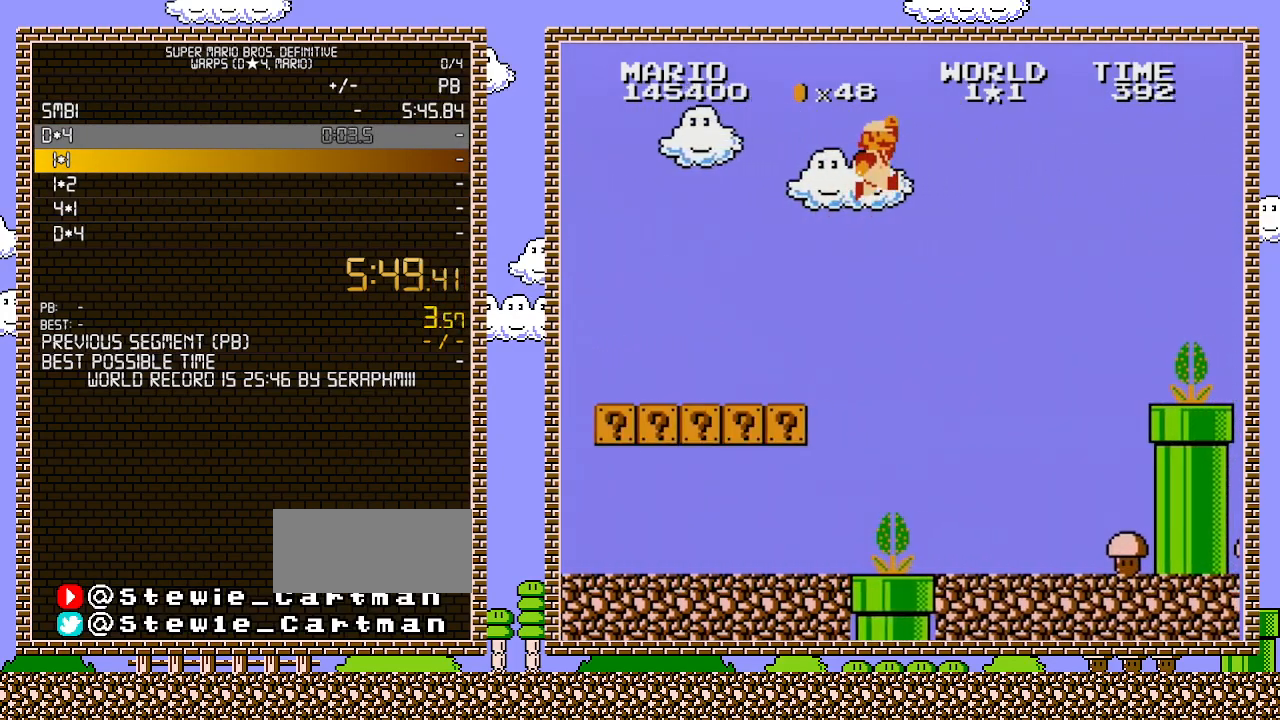
{"buttons": ["B", "DPAD_LEFT"], "events": [[317, "B", "down"], [350, "A", "up"], [350, "DPAD_RIGHT", "up"], [383, "DPAD_LEFT", "down"]]}
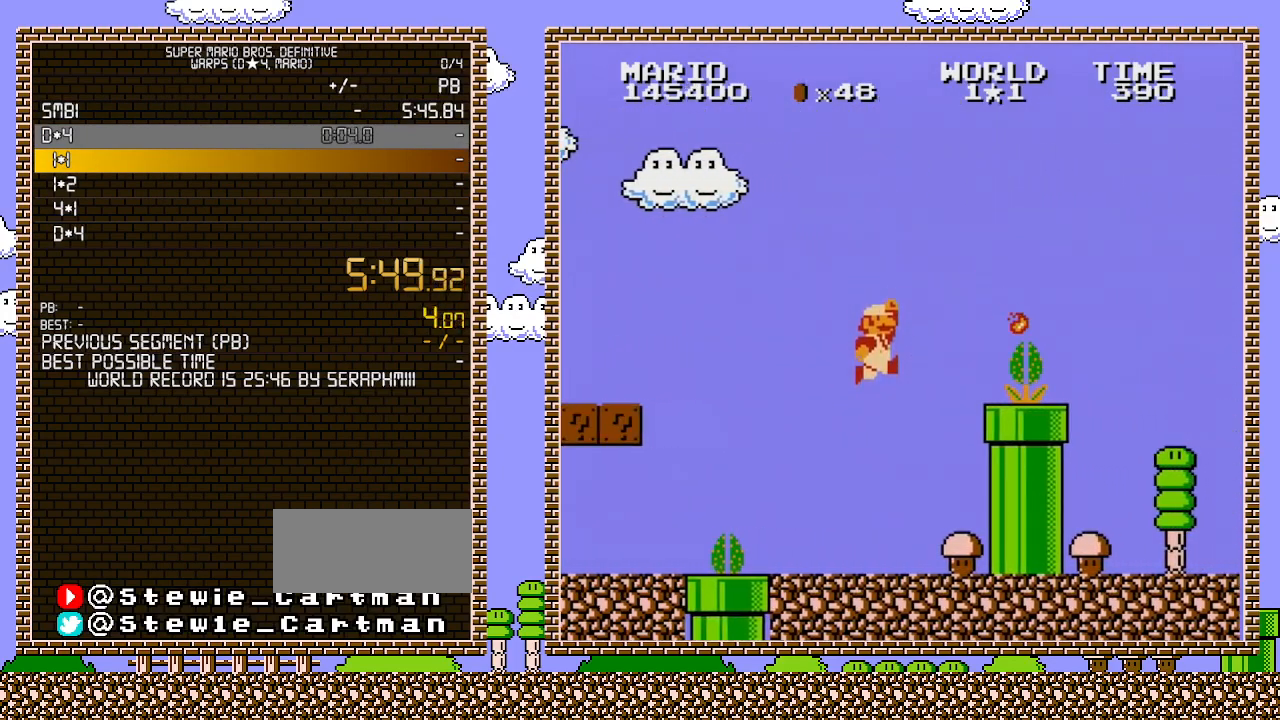
{"buttons": ["B", "DPAD_RIGHT"], "events": [[283, "DPAD_LEFT", "up"], [350, "DPAD_RIGHT", "down"]]}
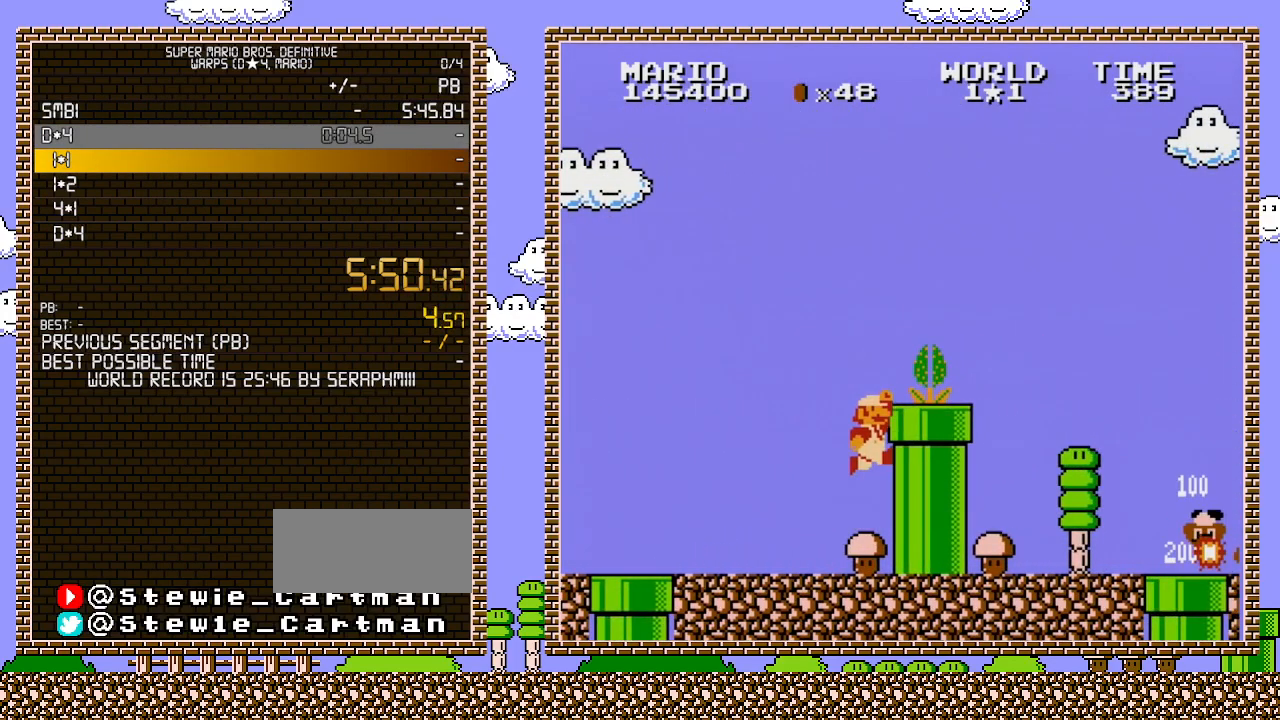
{"buttons": ["B", "DPAD_RIGHT"], "events": [[67, "A", "down"], [100, "B", "up"], [283, "B", "down"], [383, "A", "up"], [433, "B", "up"], [500, "B", "down"]]}
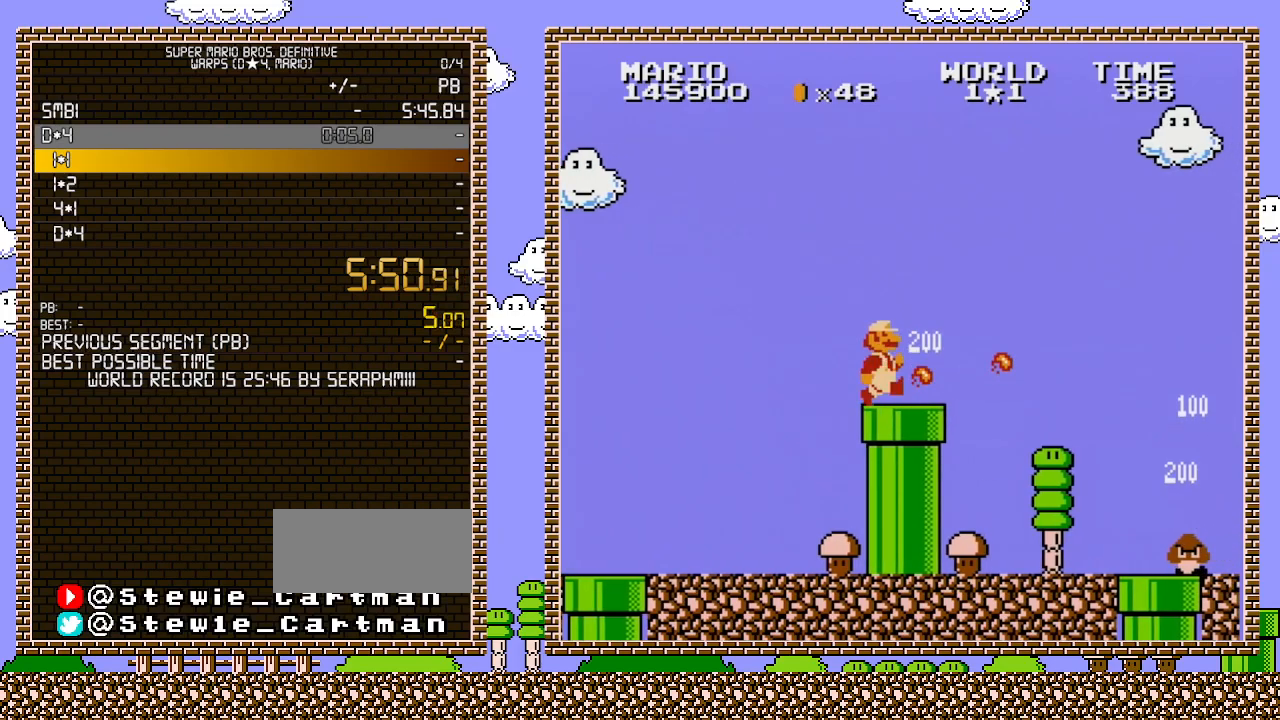
{"buttons": ["B", "DPAD_RIGHT"], "events": [[100, "B", "up"], [167, "B", "down"]]}
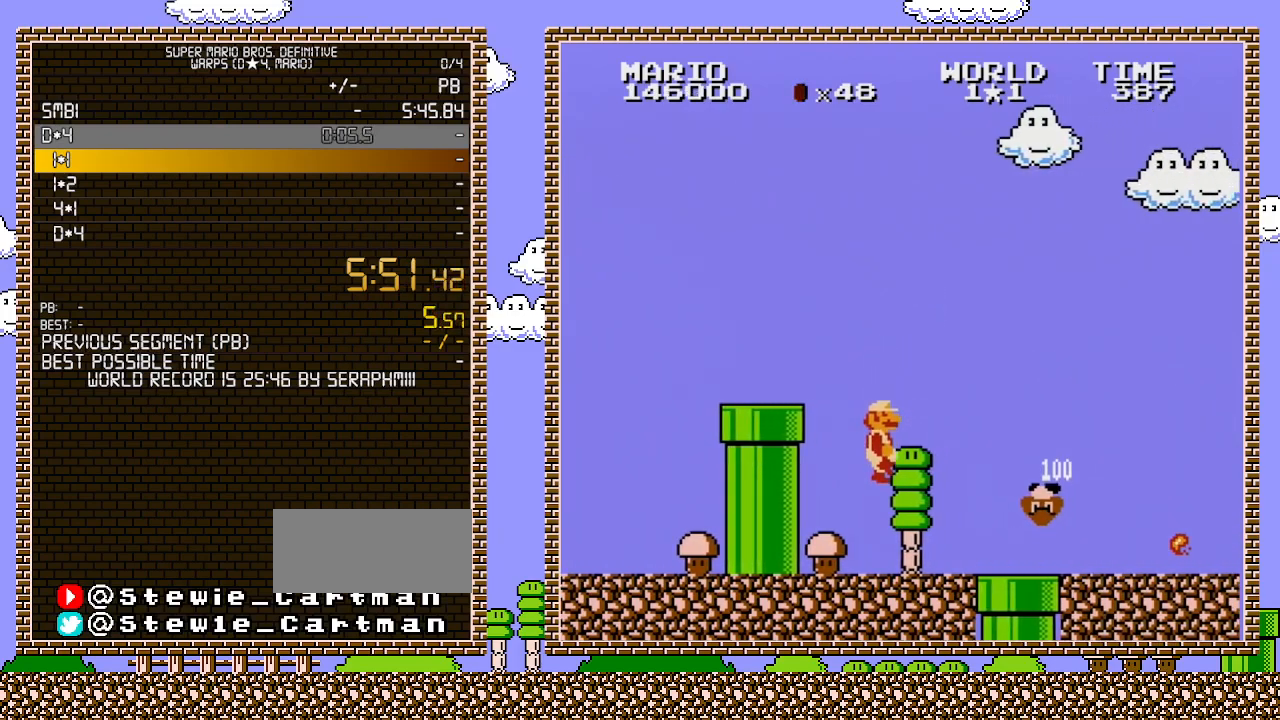
{"buttons": ["B", "DPAD_RIGHT"], "events": [[67, "DPAD_LEFT", "down"], [67, "DPAD_RIGHT", "up"], [200, "DPAD_LEFT", "up"], [317, "DPAD_RIGHT", "down"]]}
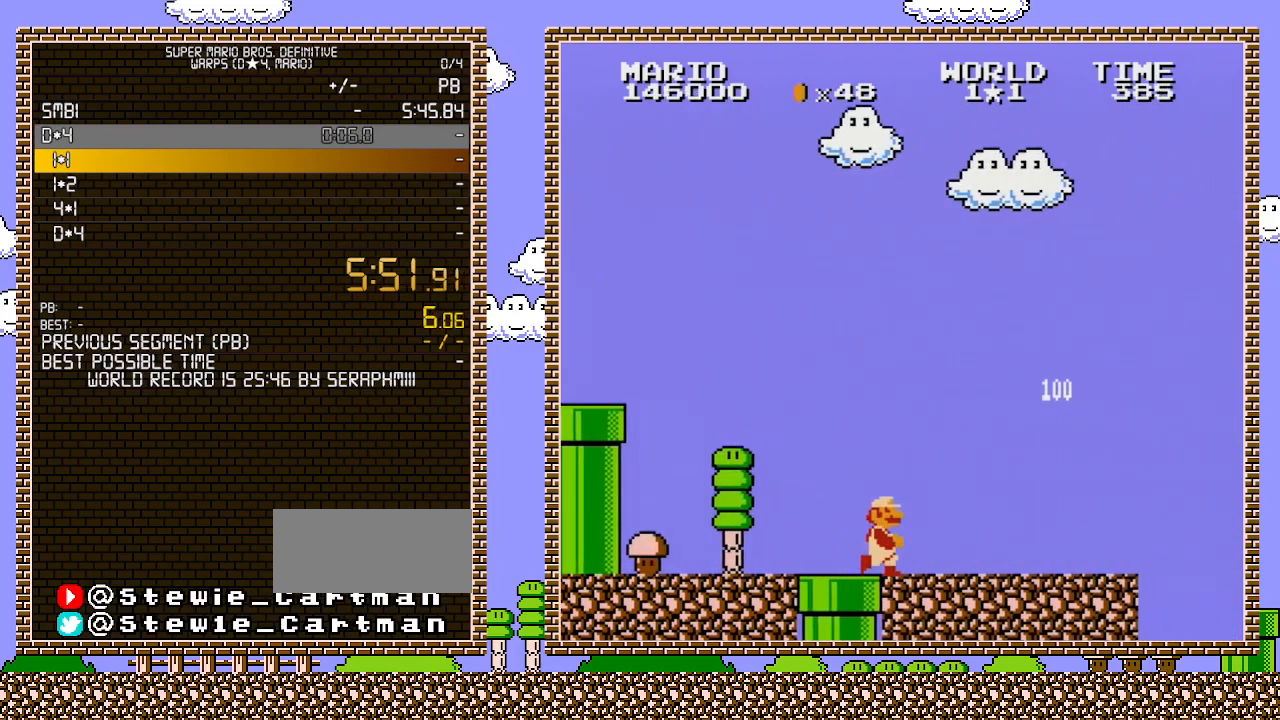
{"buttons": ["B", "DPAD_RIGHT"], "events": []}
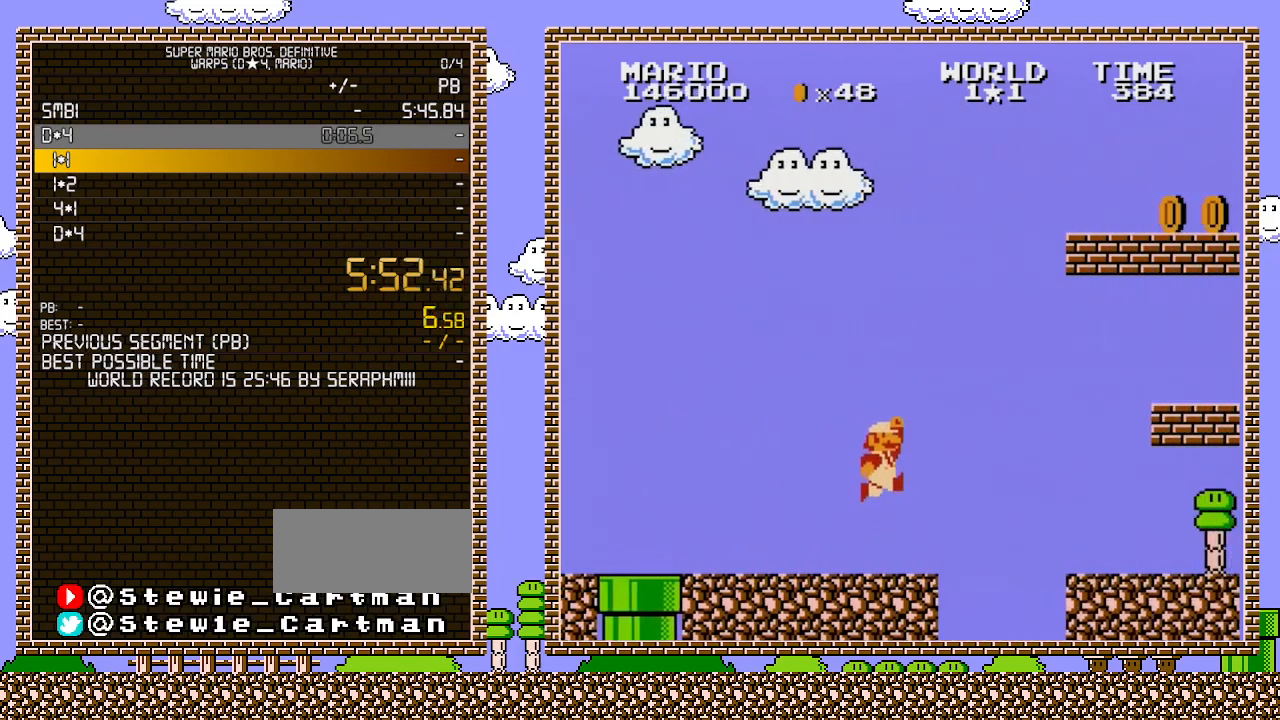
{"buttons": ["B", "DPAD_RIGHT"], "events": [[150, "A", "down"], [383, "A", "up"]]}
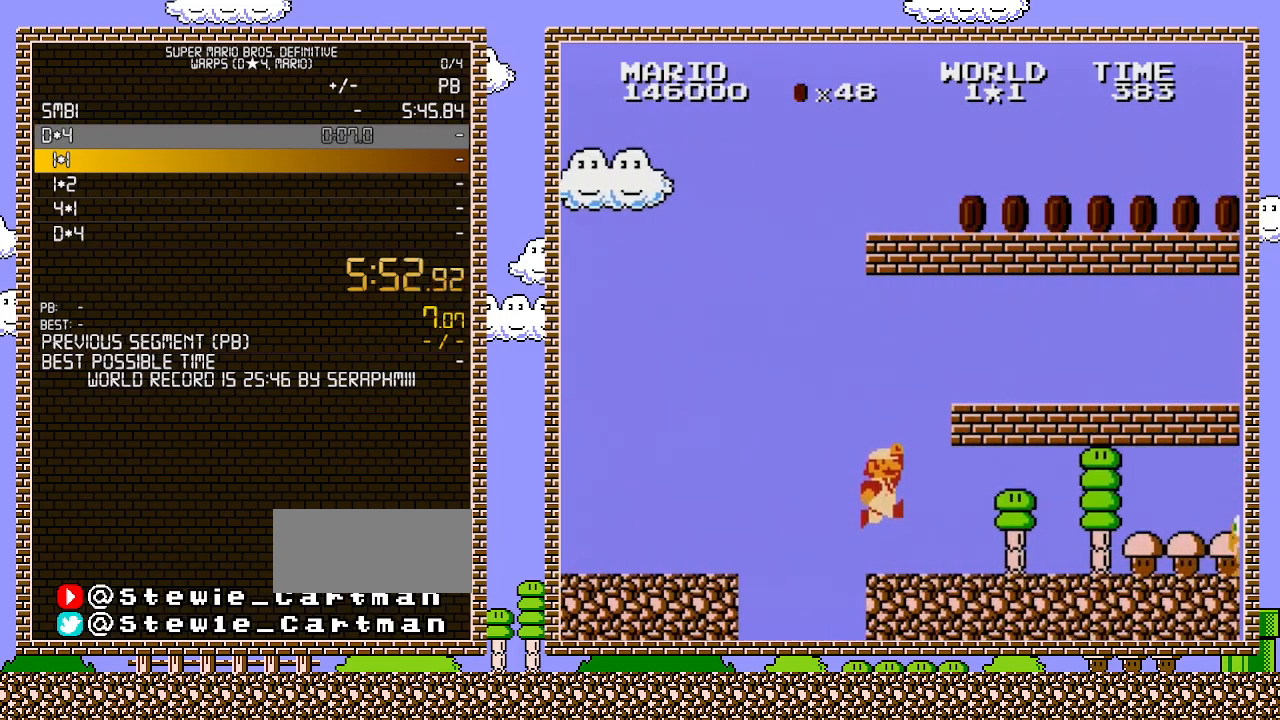
{"buttons": ["B", "DPAD_RIGHT"], "events": []}
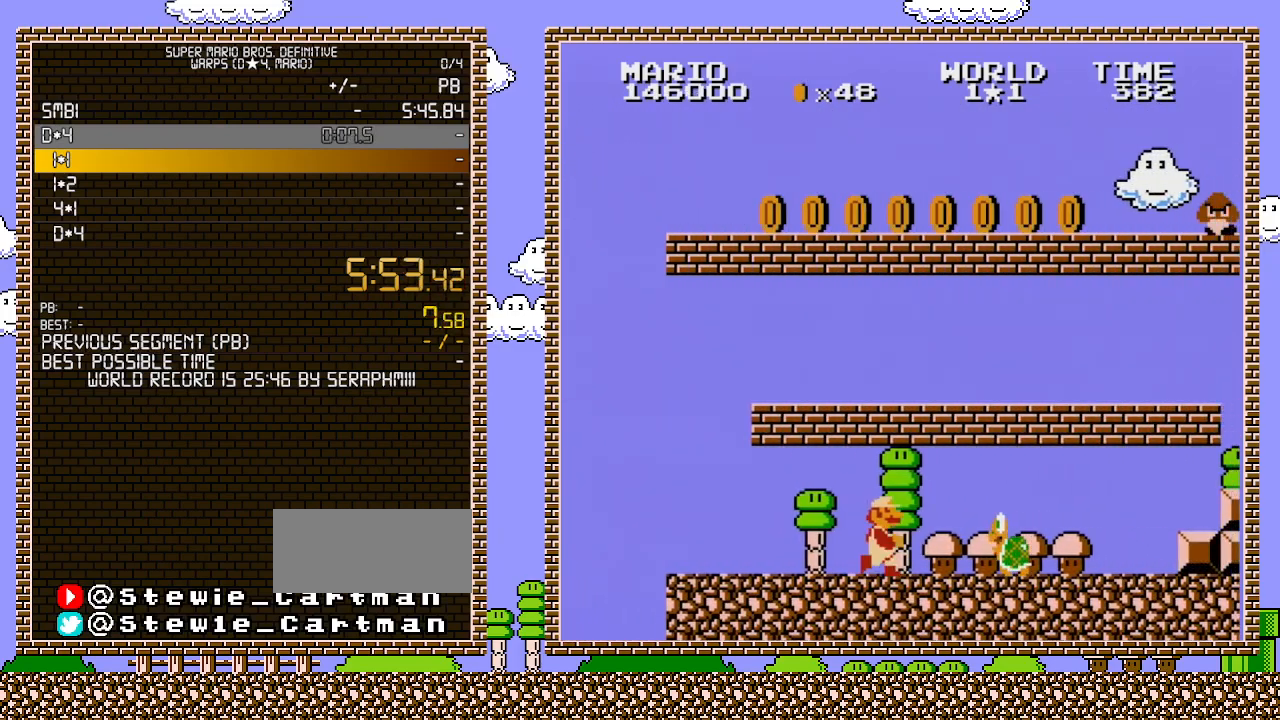
{"buttons": ["B", "DPAD_RIGHT"], "events": [[250, "DPAD_DOWN", "down"], [283, "DPAD_RIGHT", "up"], [317, "A", "down"], [450, "DPAD_DOWN", "up"], [450, "DPAD_RIGHT", "down"], [467, "A", "up"]]}
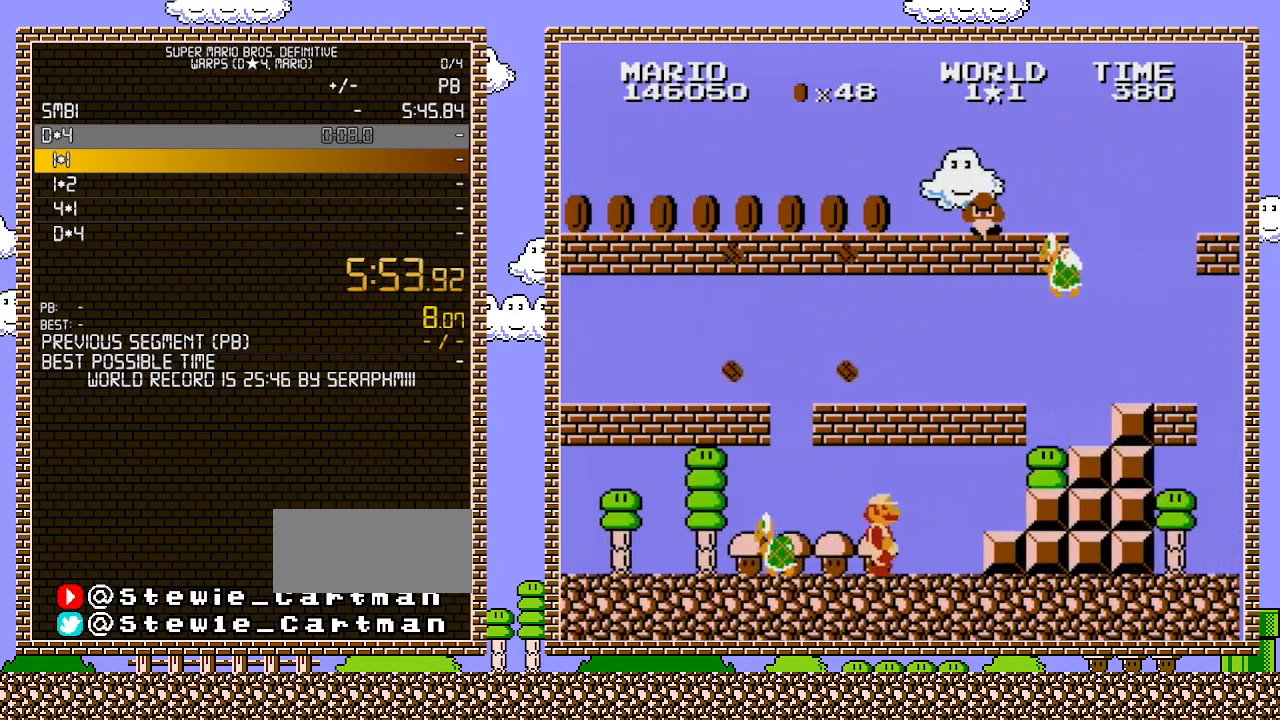
{"buttons": ["A", "B", "DPAD_DOWN"], "events": [[317, "DPAD_DOWN", "down"], [317, "DPAD_RIGHT", "up"], [350, "A", "down"]]}
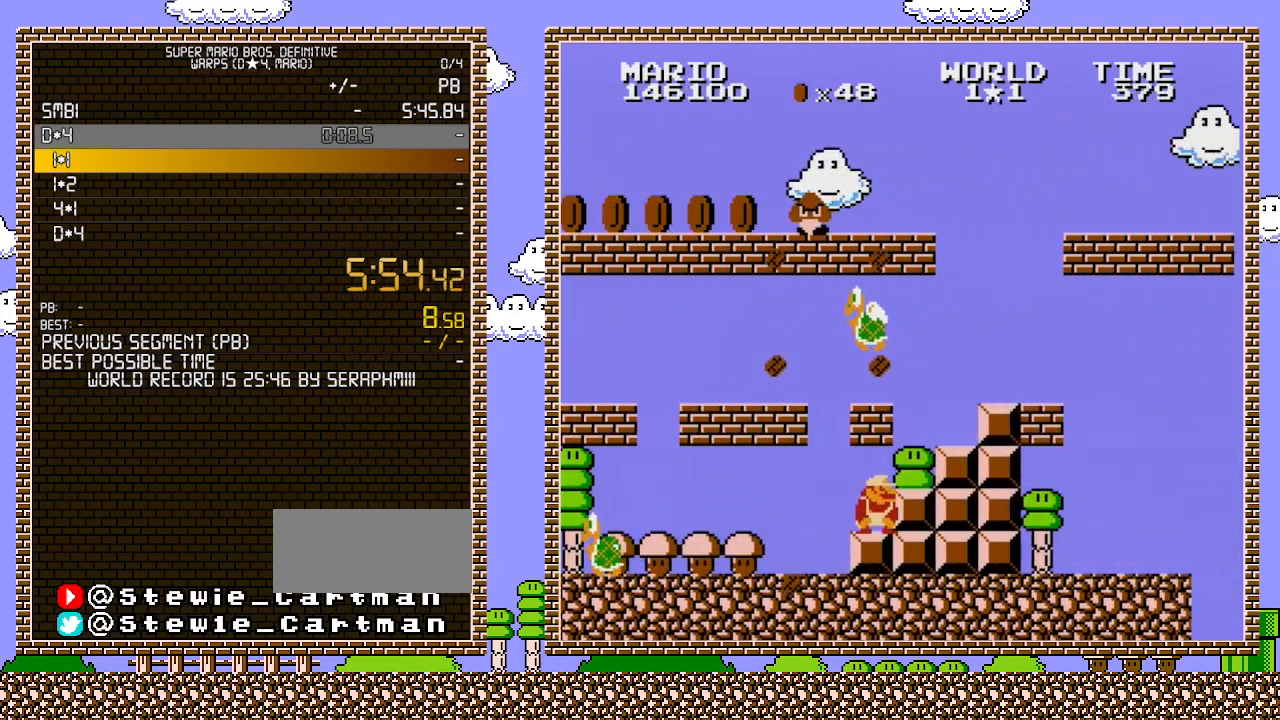
{"buttons": ["A", "B", "DPAD_RIGHT"], "events": [[33, "A", "up"], [33, "DPAD_RIGHT", "down"], [67, "DPAD_DOWN", "up"], [167, "DPAD_DOWN", "down"], [167, "DPAD_RIGHT", "up"], [317, "A", "down"], [417, "DPAD_RIGHT", "down"], [433, "DPAD_DOWN", "up"]]}
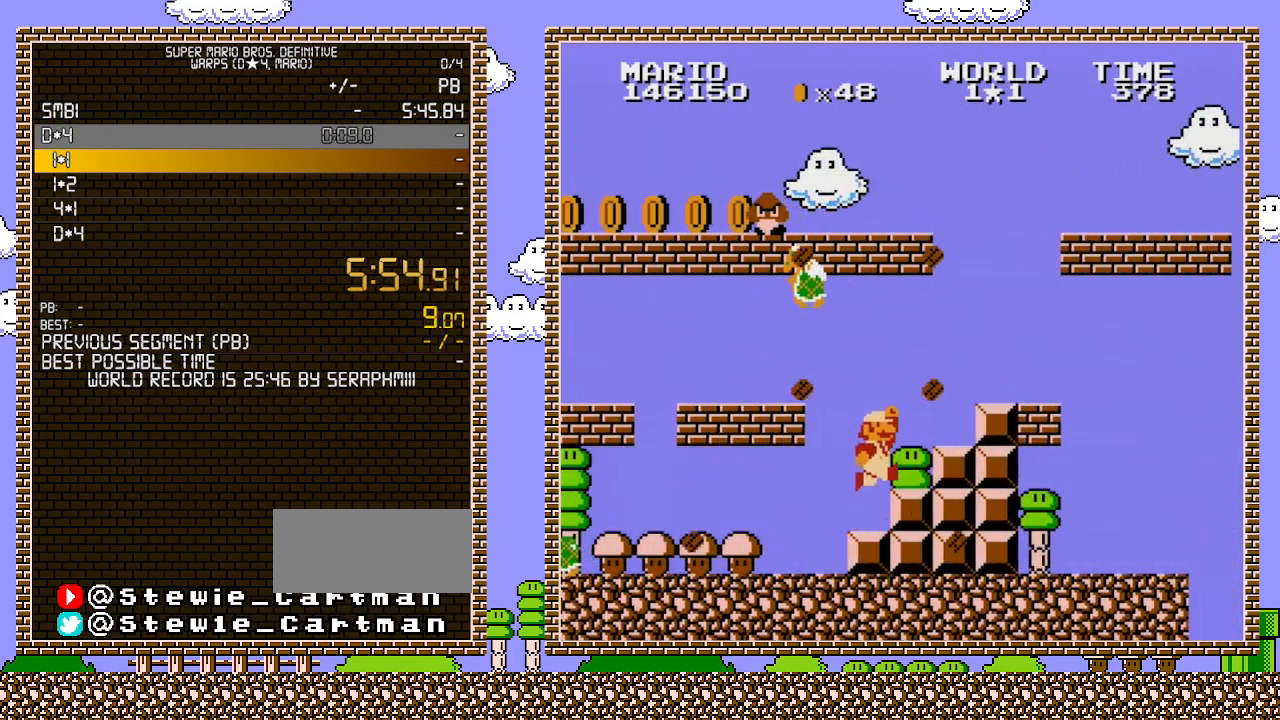
{"buttons": ["A", "B", "DPAD_RIGHT"], "events": [[33, "A", "up"], [183, "A", "down"]]}
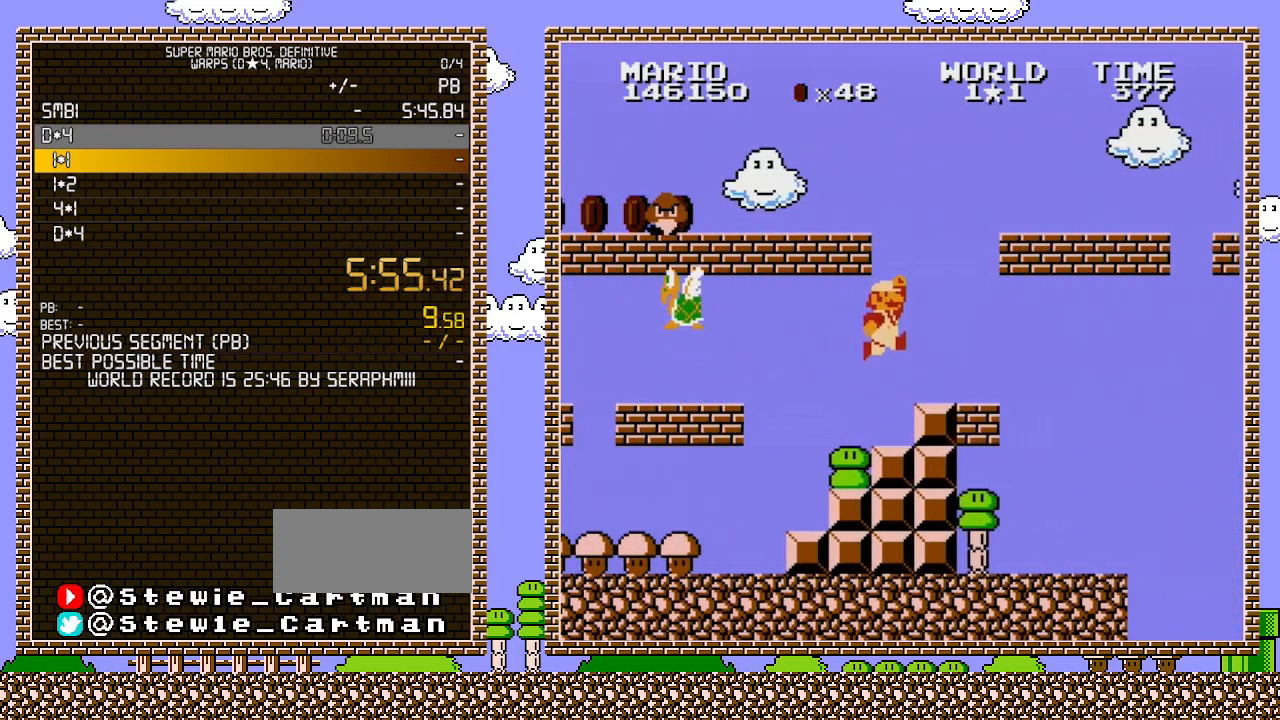
{"buttons": ["A", "B", "DPAD_LEFT"], "events": [[200, "A", "up"], [367, "DPAD_RIGHT", "up"], [450, "A", "down"], [500, "DPAD_LEFT", "down"]]}
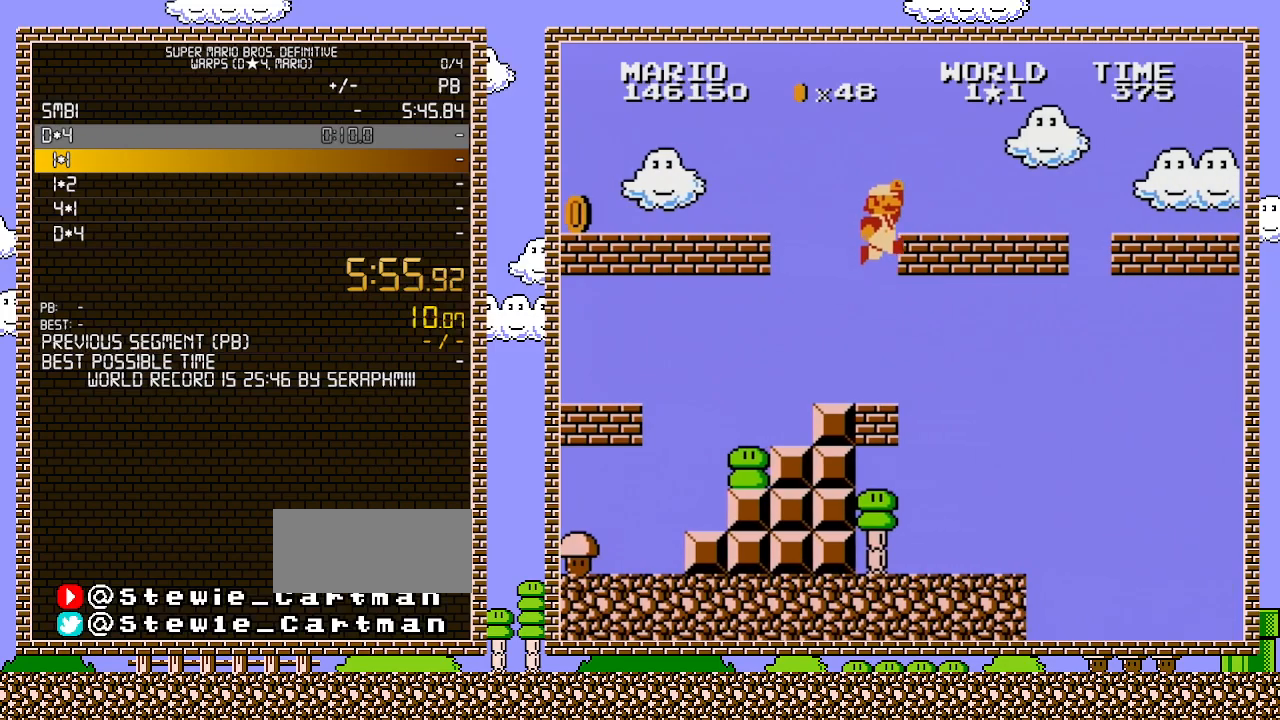
{"buttons": ["B", "DPAD_RIGHT"], "events": [[183, "DPAD_LEFT", "up"], [250, "DPAD_RIGHT", "down"], [433, "A", "up"]]}
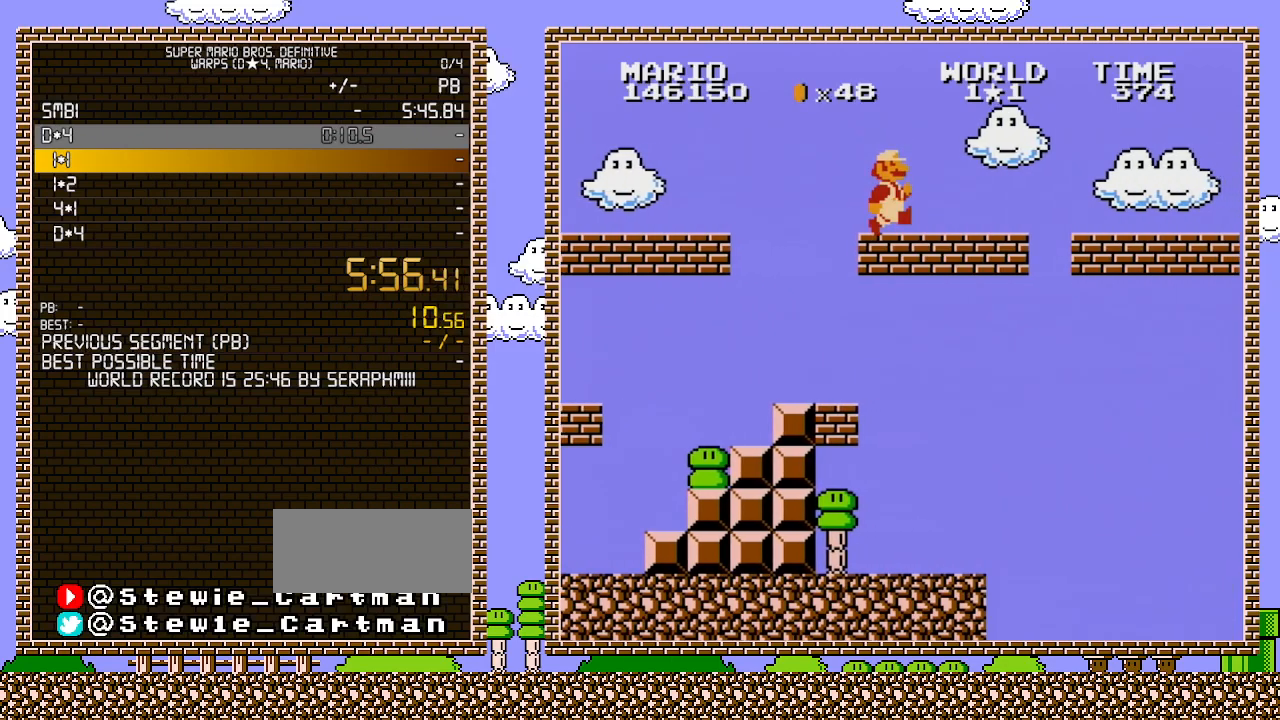
{"buttons": ["B", "DPAD_RIGHT"], "events": []}
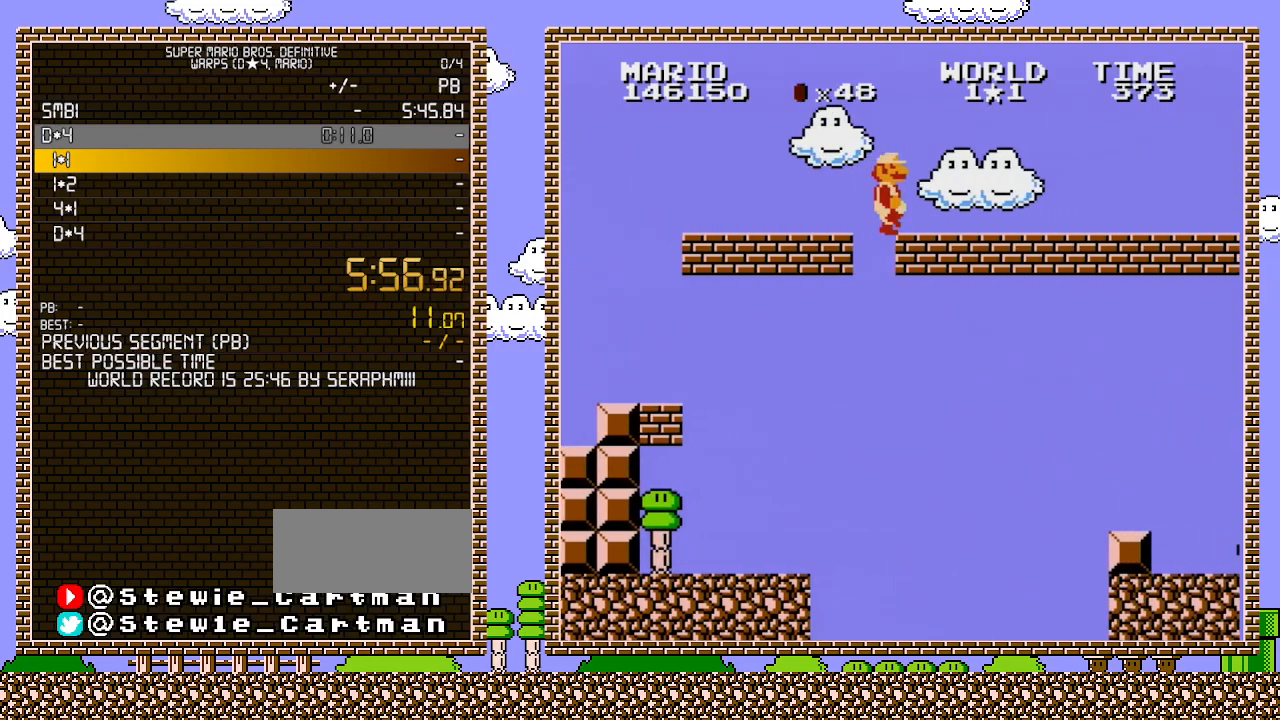
{"buttons": ["B", "DPAD_RIGHT"], "events": []}
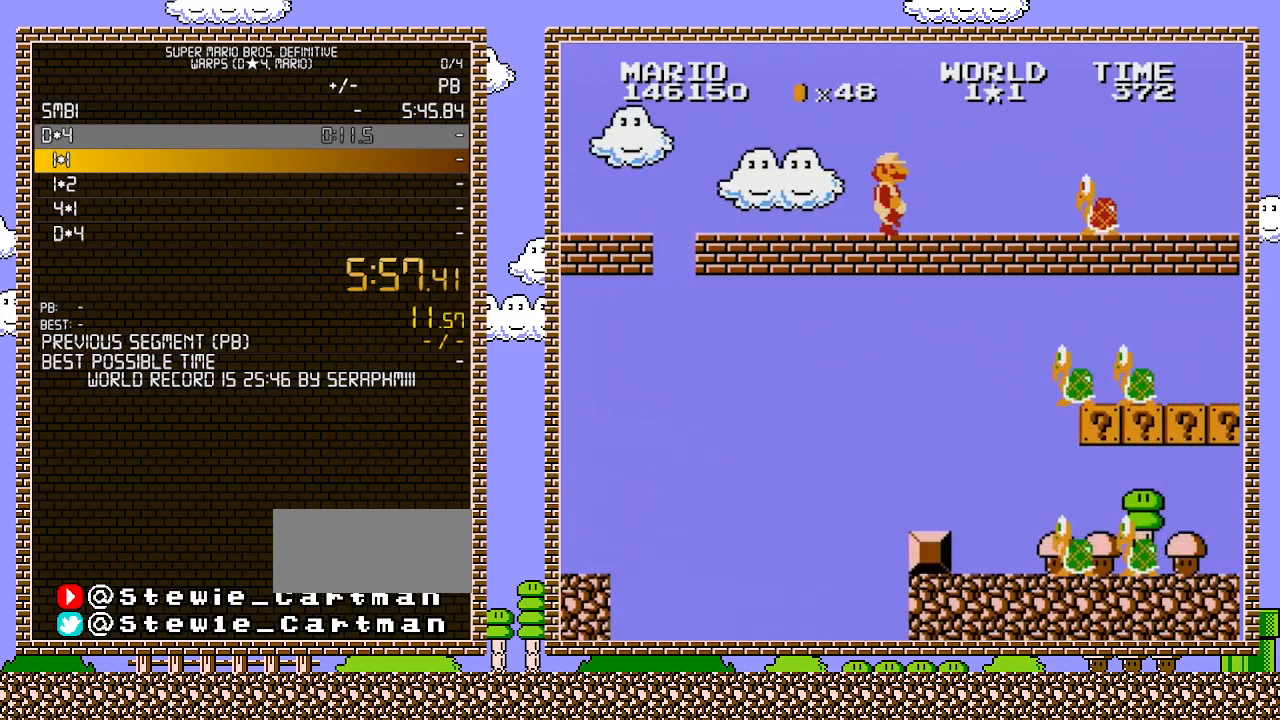
{"buttons": ["B", "DPAD_RIGHT"], "events": [[317, "A", "down"], [500, "A", "up"]]}
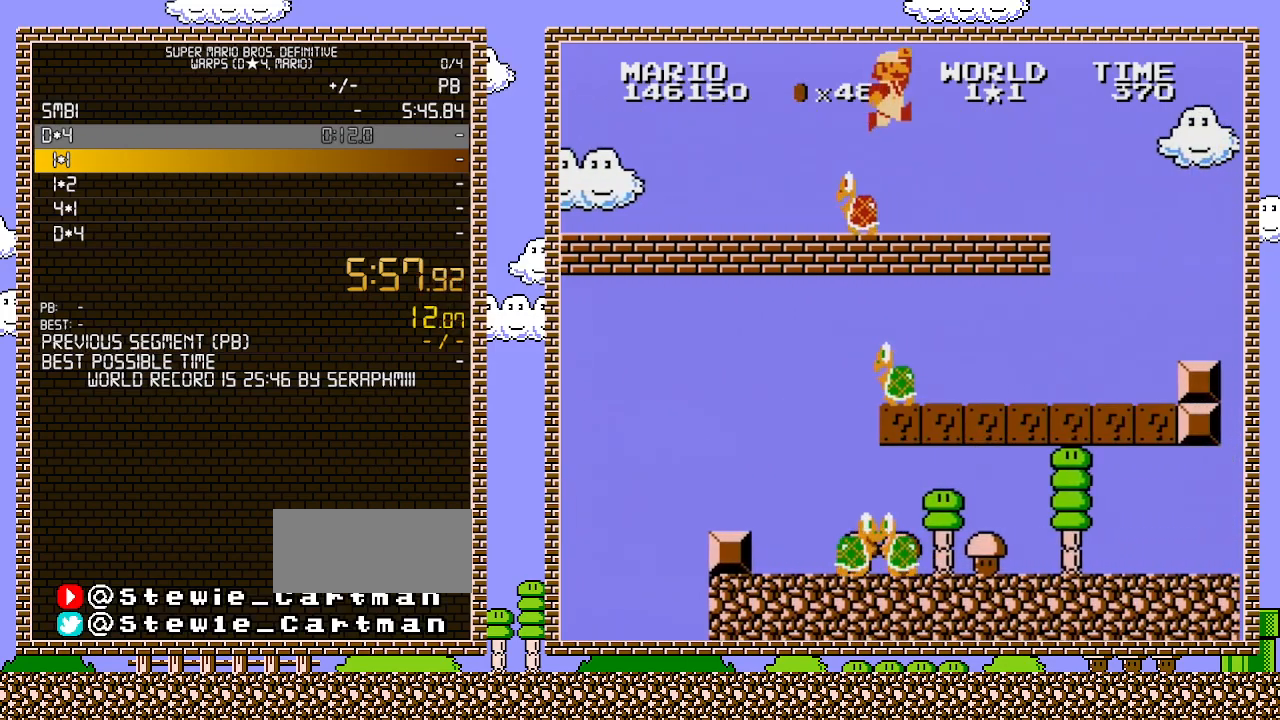
{"buttons": ["A", "B", "DPAD_RIGHT"], "events": [[467, "A", "down"]]}
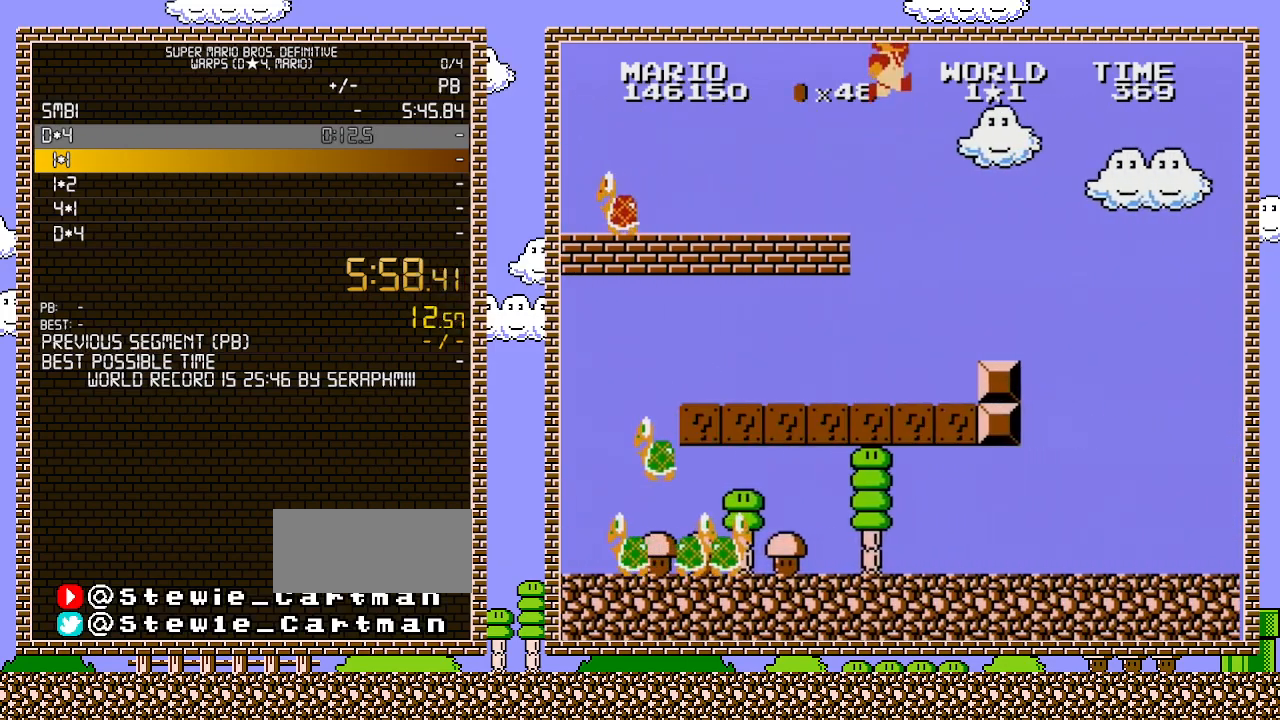
{"buttons": ["B", "DPAD_RIGHT"], "events": [[100, "A", "up"]]}
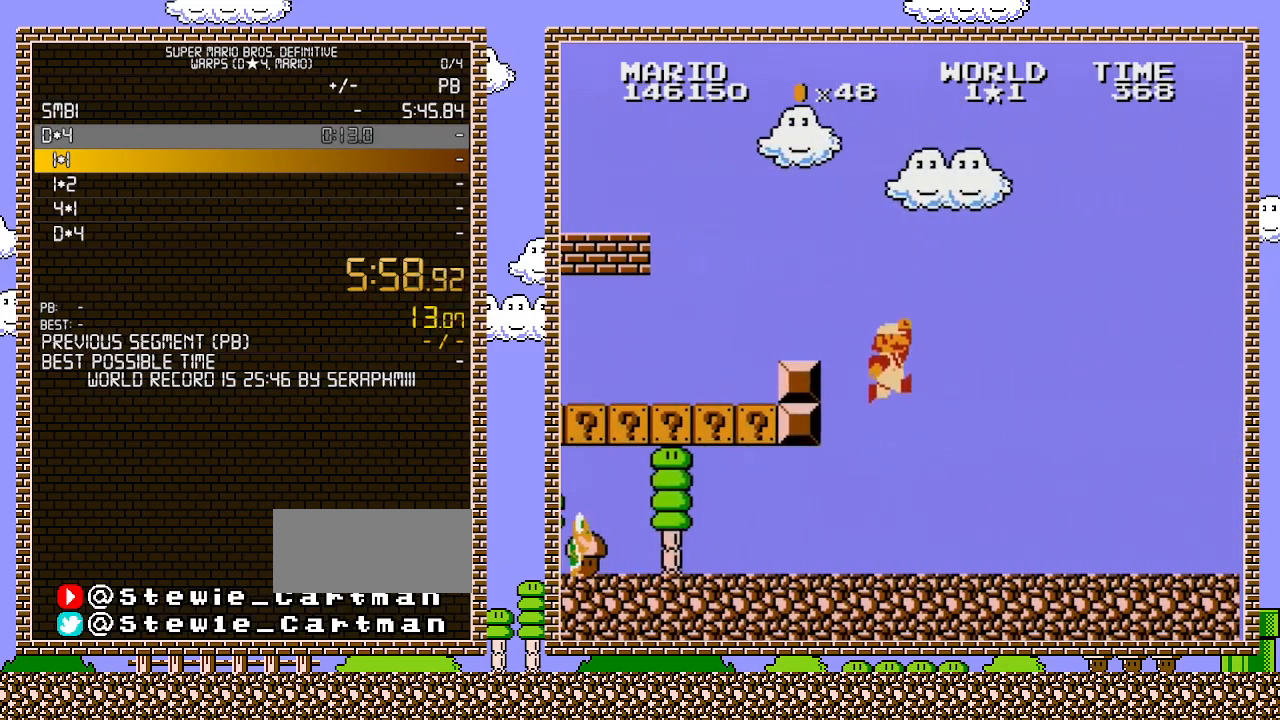
{"buttons": ["B", "DPAD_RIGHT"], "events": []}